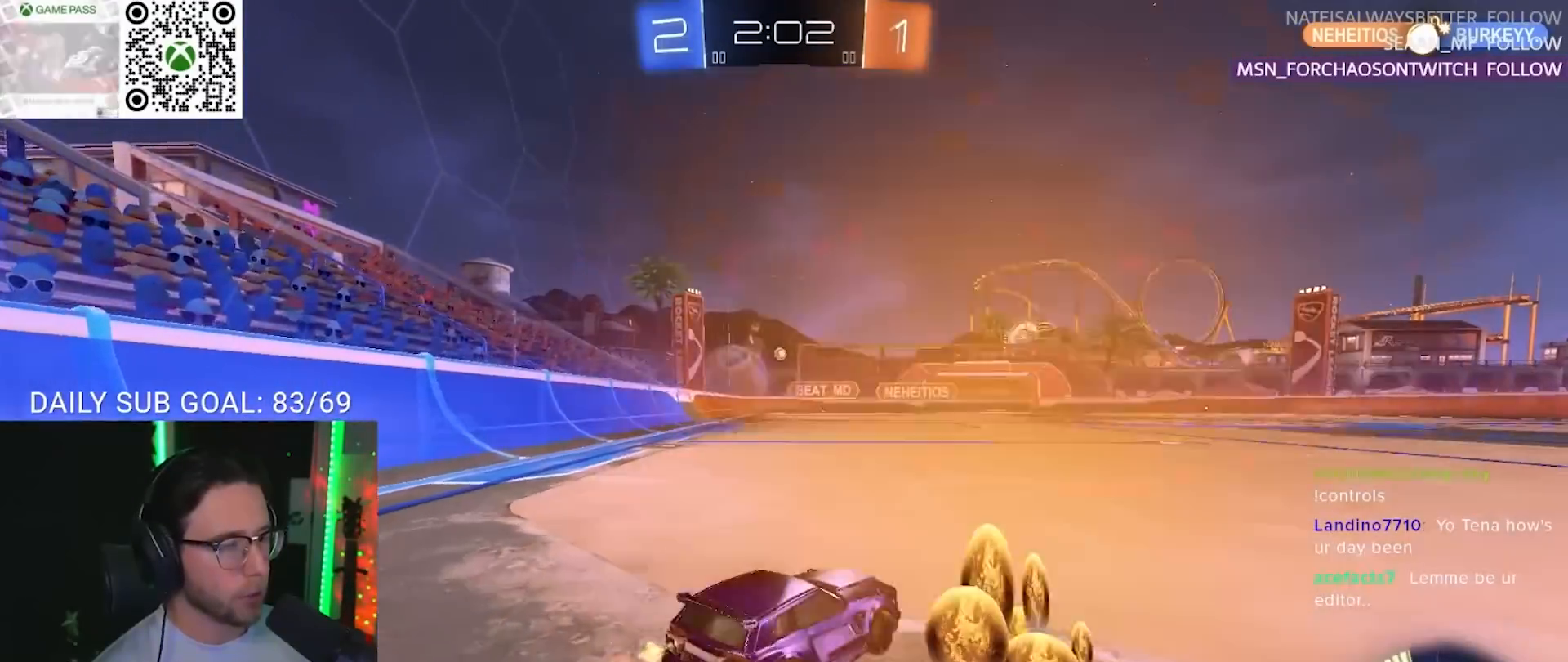
Gameplay with a controller (PlayStation layout); each line is a JSON object with the inputs held at the frame after it. "events" lists button and stick changes between this image and that frame as [ms after this image, input, new state], when the widget could be followed in between. Not read: R3 SELECT START.
{"buttons": ["R1", "R2"], "left_stick": "left", "right_stick": "center", "events": [[50, "R1", "down"]]}
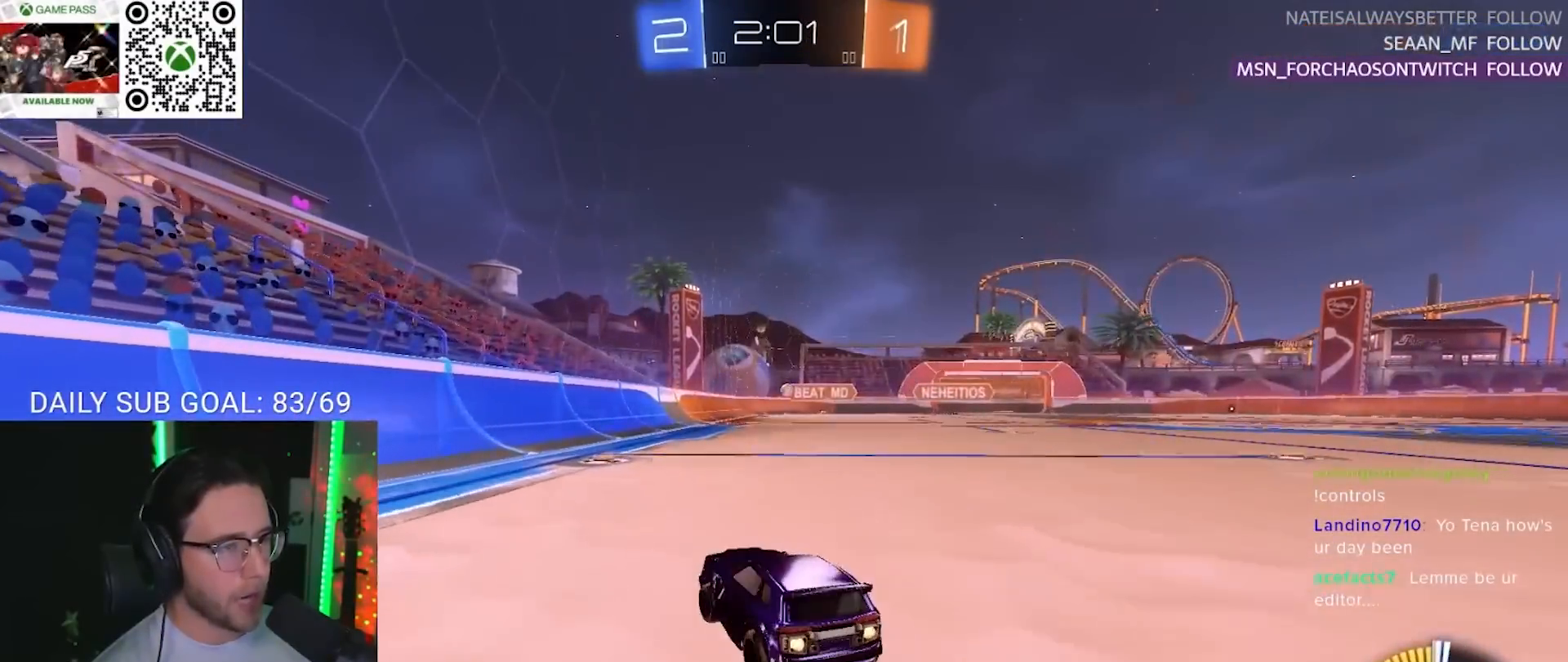
{"buttons": ["R1", "R2"], "left_stick": "left", "right_stick": "center", "events": [[50, "left_stick", "center"], [167, "left_stick", "right"], [317, "left_stick", "center"], [467, "left_stick", "left"]]}
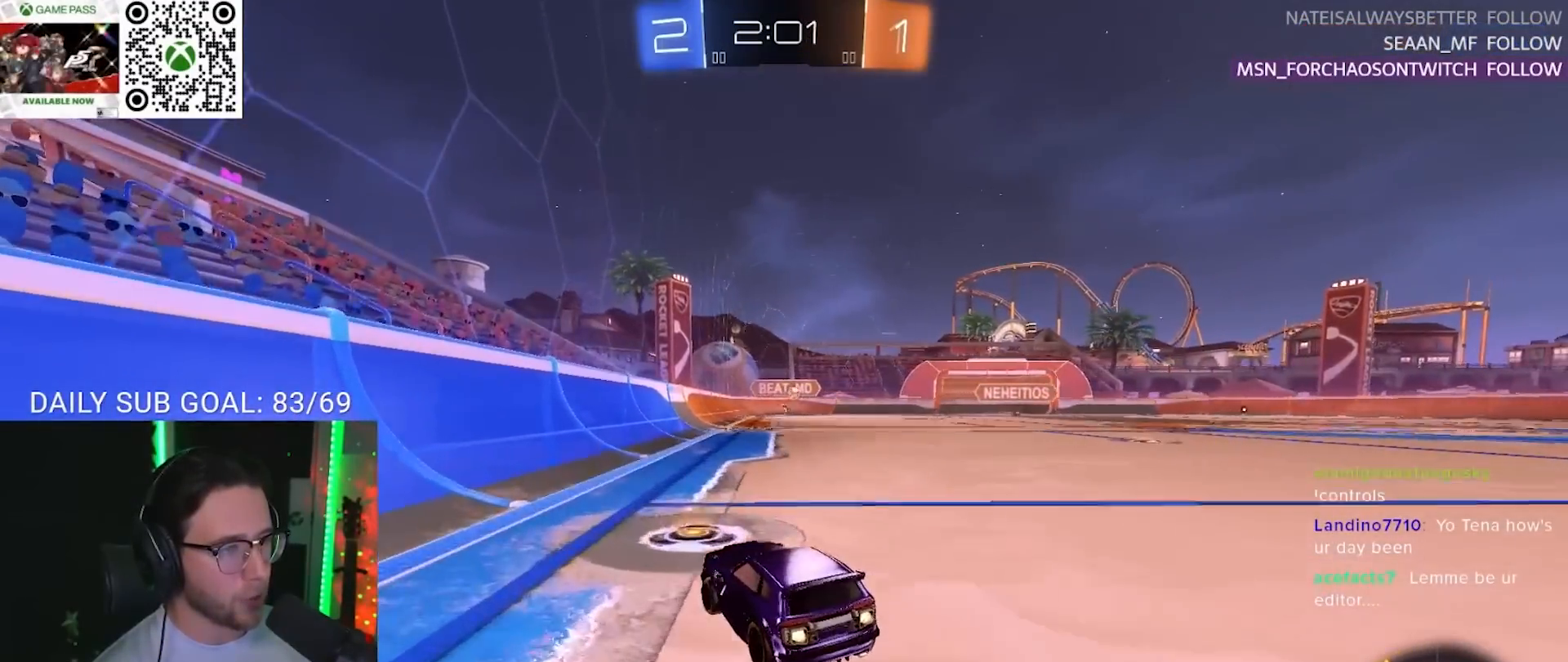
{"buttons": ["R1", "R2"], "left_stick": "center", "right_stick": "center", "events": [[50, "left_stick", "center"], [167, "left_stick", "right"], [233, "R1", "up"], [333, "R1", "down"], [483, "left_stick", "center"]]}
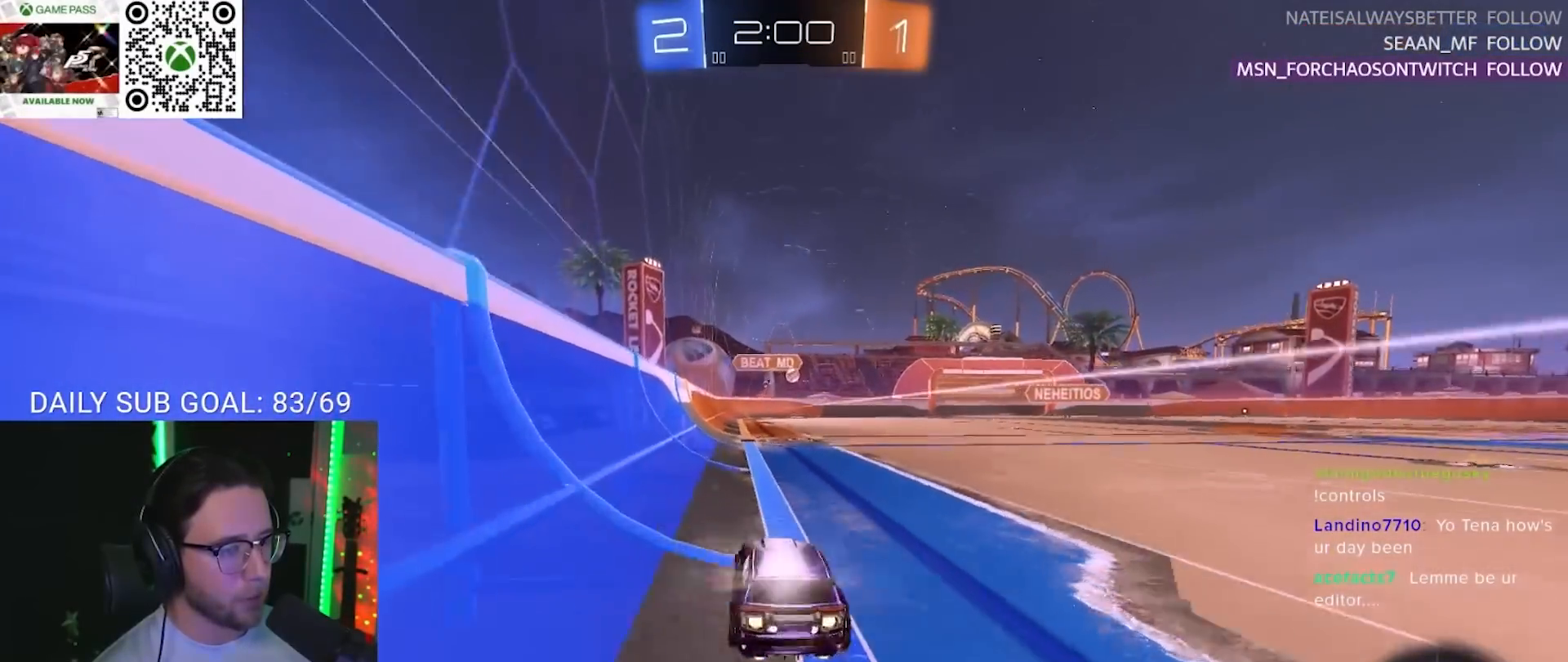
{"buttons": ["R2"], "left_stick": "center", "right_stick": "center", "events": [[317, "R1", "up"], [333, "left_stick", "right"], [433, "left_stick", "center"]]}
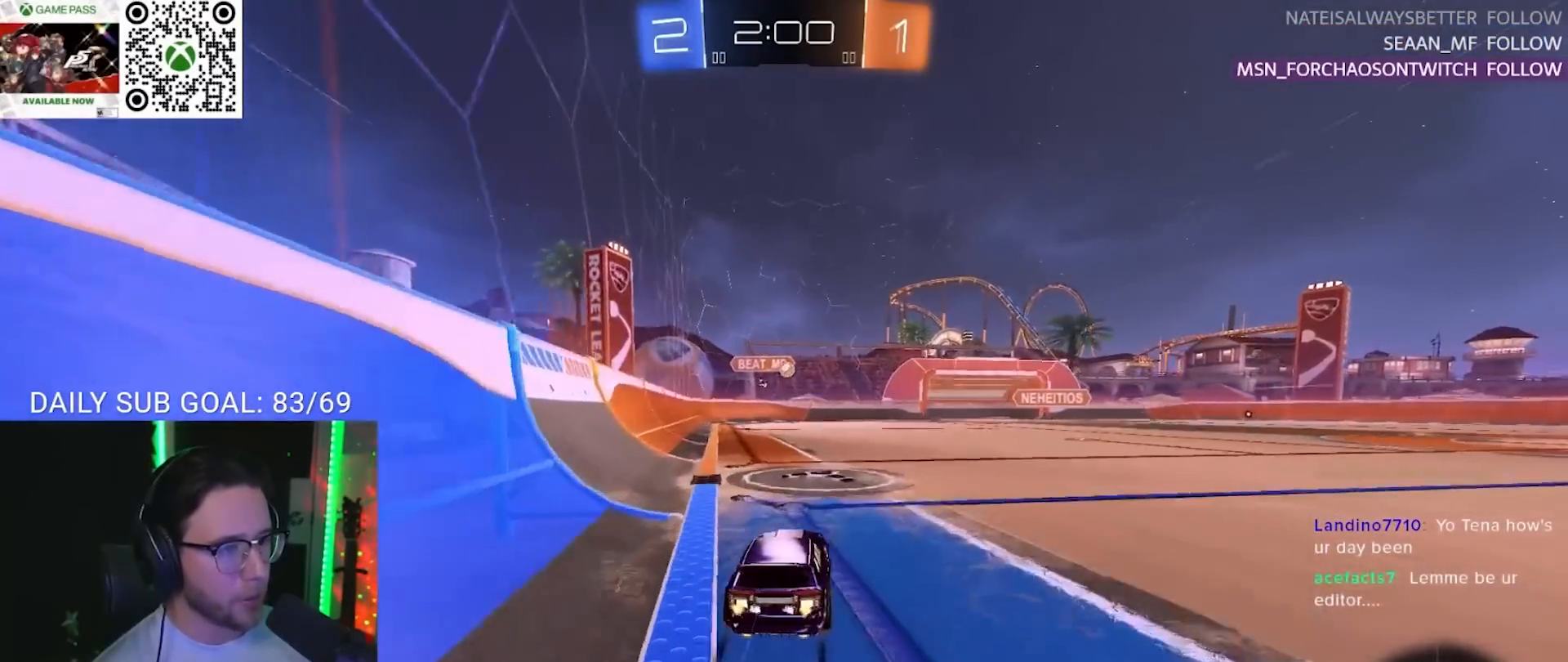
{"buttons": ["R1", "R2"], "left_stick": "center", "right_stick": "center", "events": [[333, "left_stick", "right"], [433, "left_stick", "center"], [467, "R1", "down"]]}
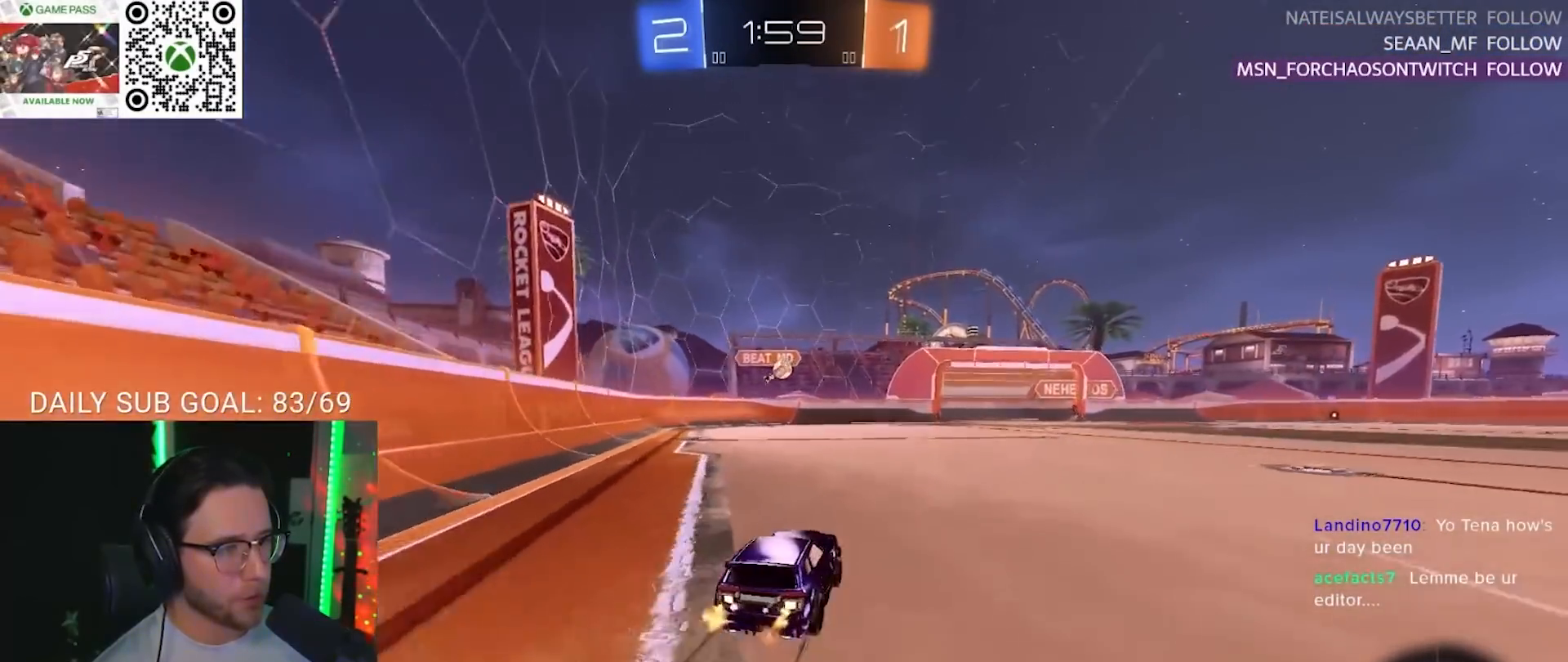
{"buttons": ["R2"], "left_stick": "left", "right_stick": "center", "events": [[333, "R1", "up"], [467, "left_stick", "left"]]}
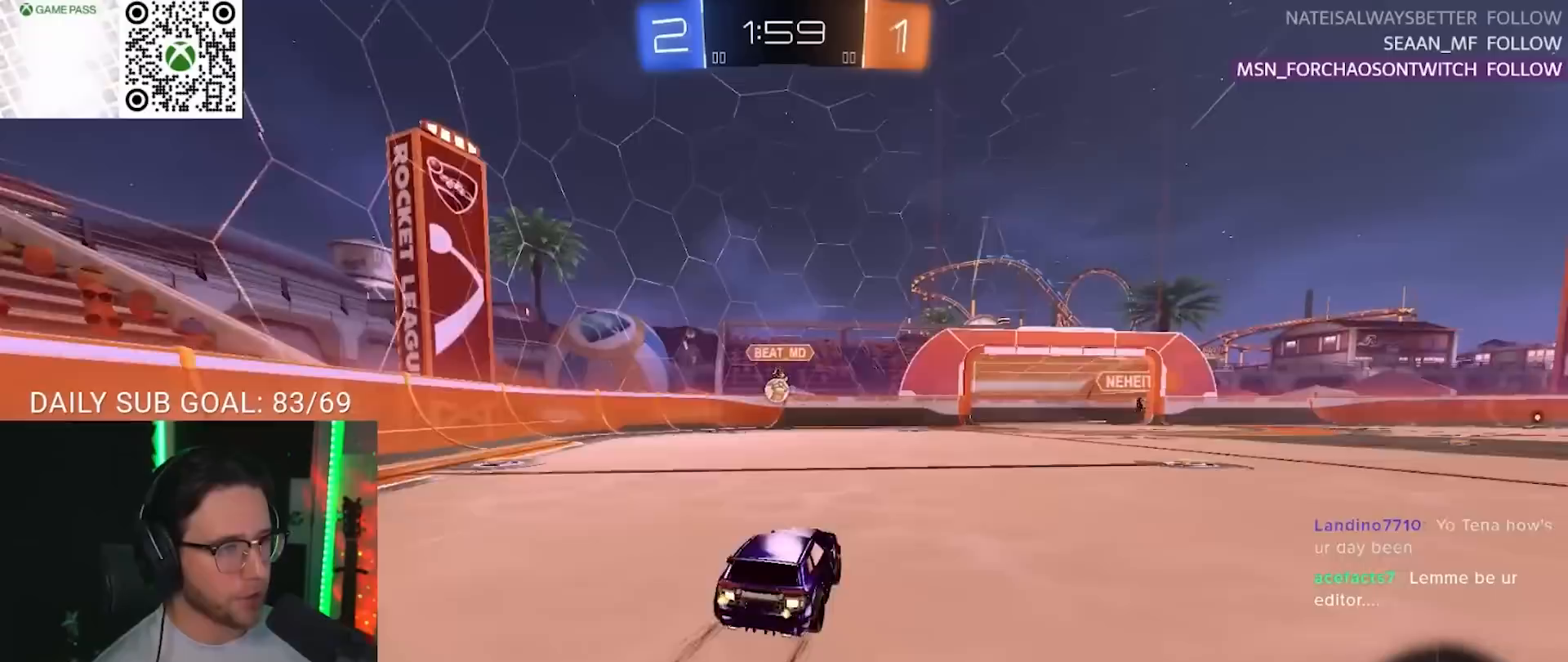
{"buttons": ["R2"], "left_stick": "center", "right_stick": "center", "events": [[167, "left_stick", "center"]]}
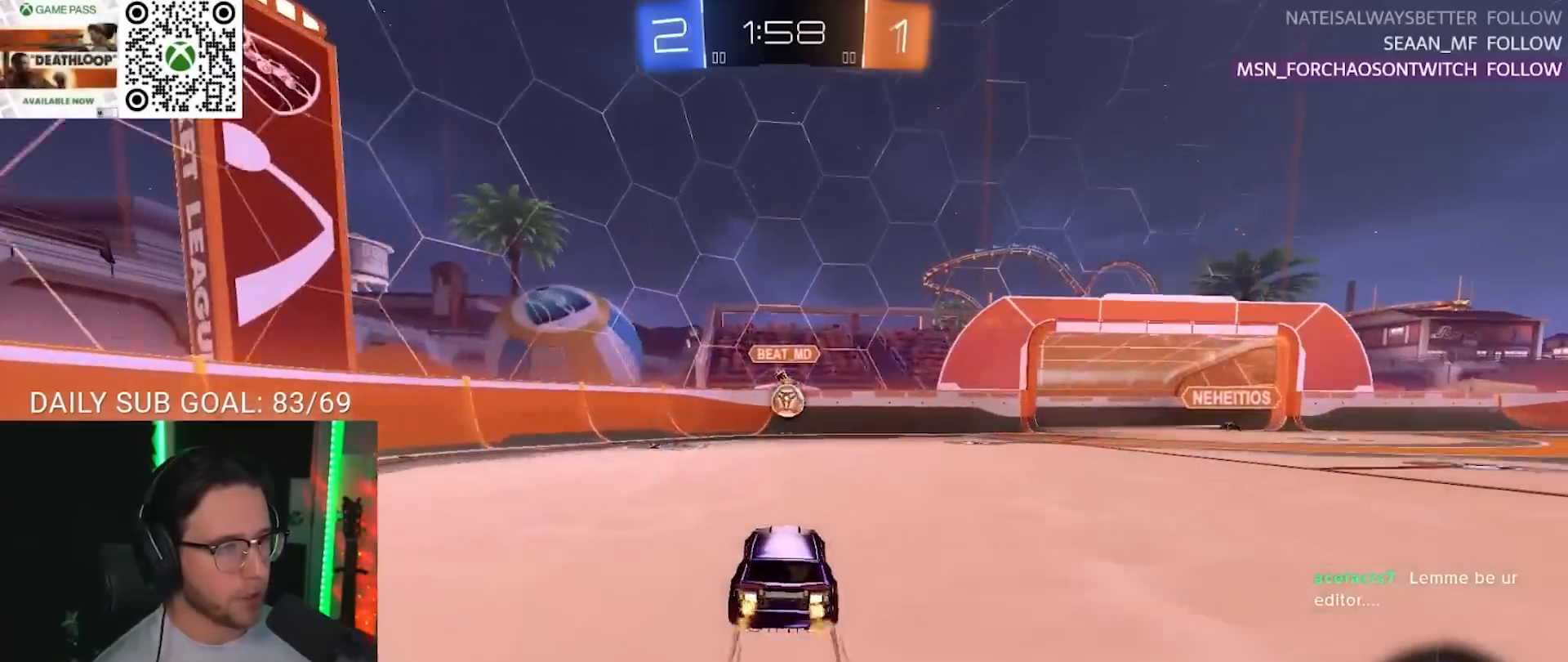
{"buttons": ["R1", "R2"], "left_stick": "right", "right_stick": "center", "events": [[283, "R1", "down"], [367, "R1", "up"], [400, "left_stick", "right"], [467, "R1", "down"]]}
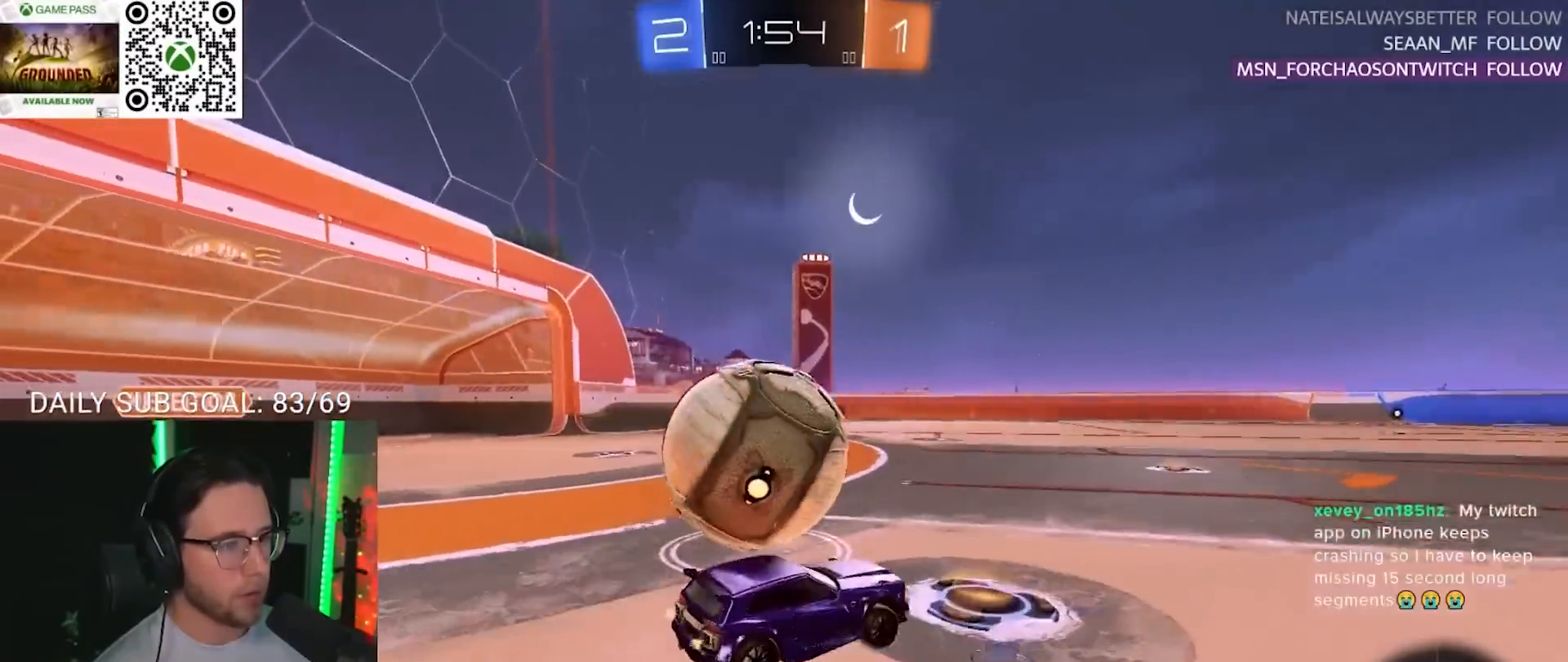
{"buttons": ["TRIANGLE", "R1", "R2"], "left_stick": "left", "right_stick": "center", "events": [[67, "left_stick", "center"], [217, "left_stick", "left"], [300, "SQUARE", "down"], [400, "R1", "up"], [467, "TRIANGLE", "down"], [483, "R1", "down"], [483, "SQUARE", "up"]]}
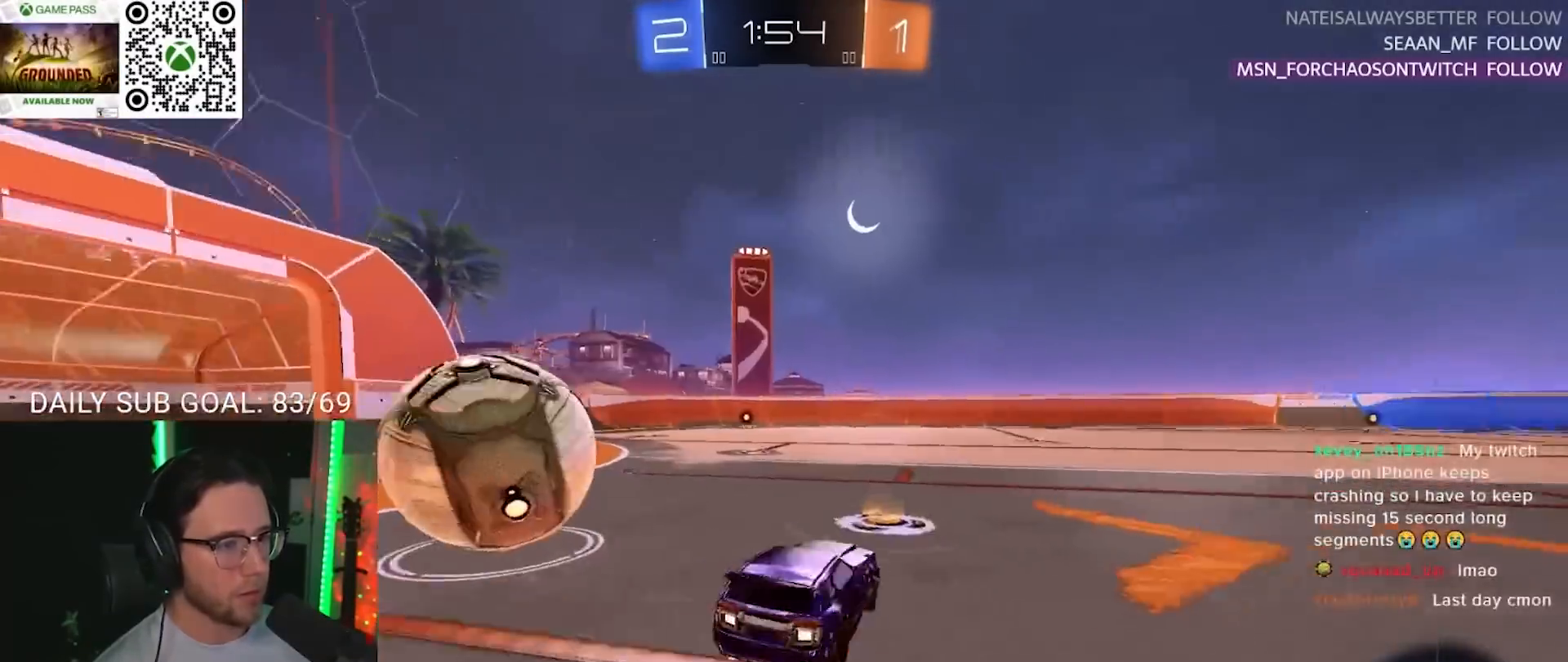
{"buttons": ["L2"], "left_stick": "left", "right_stick": "center", "events": [[83, "TRIANGLE", "up"], [283, "R1", "up"], [400, "R2", "up"], [417, "L2", "down"]]}
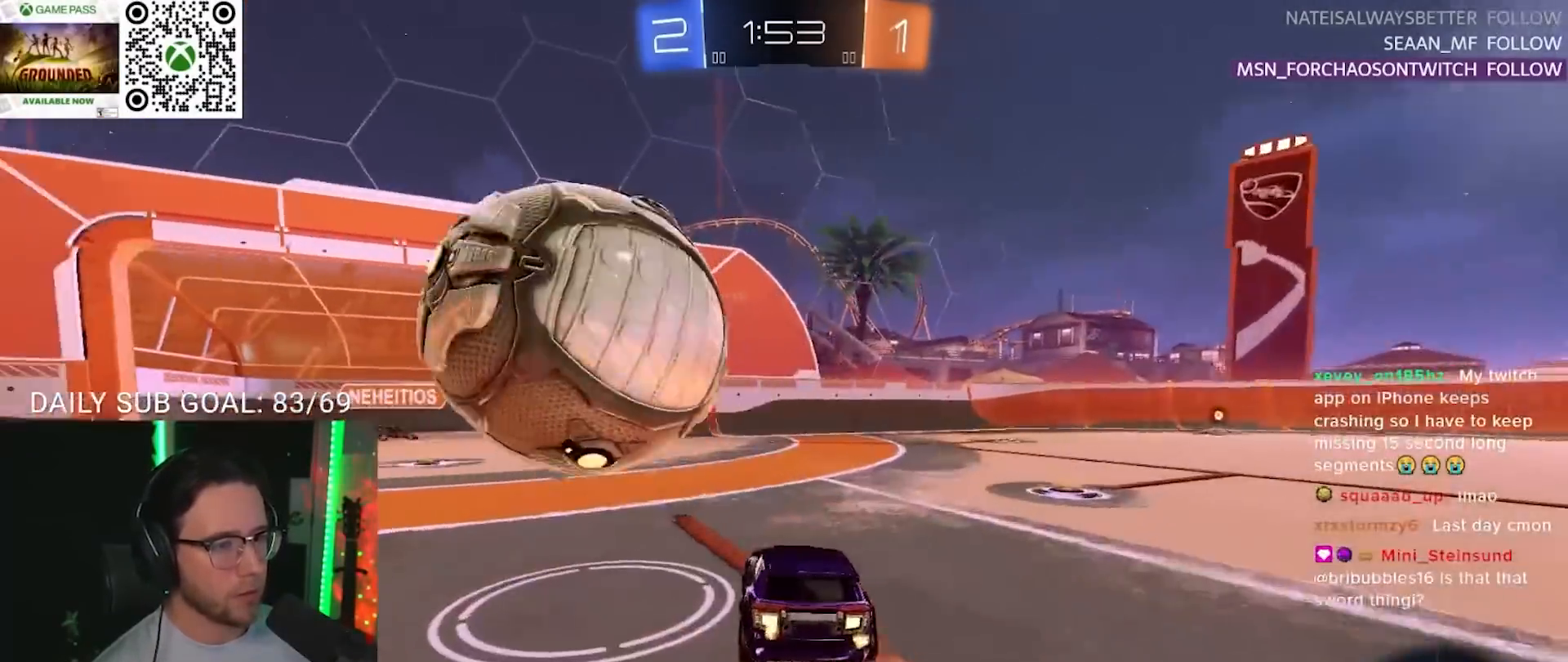
{"buttons": ["R2"], "left_stick": "left", "right_stick": "center", "events": [[17, "L2", "up"], [17, "left_stick", "center"], [83, "R2", "down"], [167, "CROSS", "down"], [167, "left_stick", "down-right"], [217, "L3", "down"], [300, "CROSS", "up"], [383, "L3", "up"], [417, "left_stick", "center"], [467, "left_stick", "left"]]}
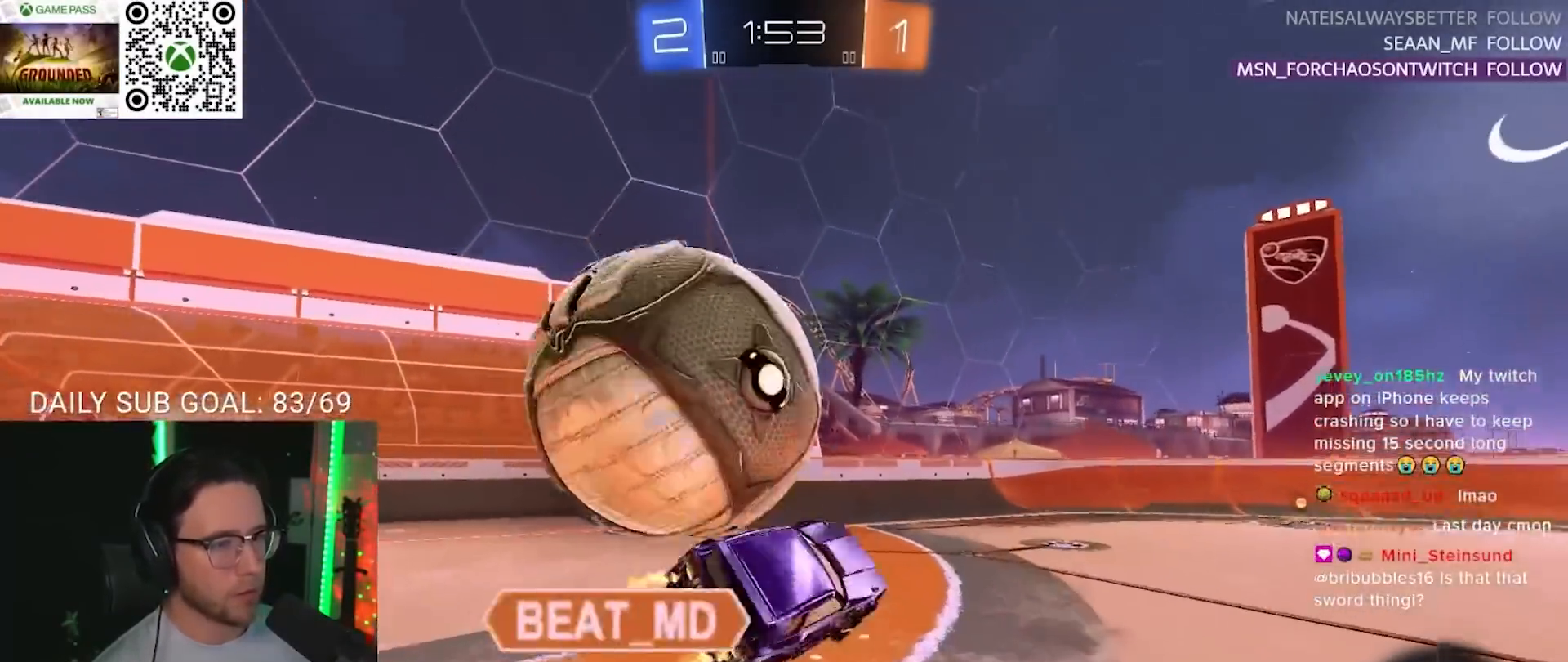
{"buttons": ["TRIANGLE", "R2"], "left_stick": "down-left", "right_stick": "center", "events": [[17, "CROSS", "down"], [17, "L2", "down"], [17, "R1", "down"], [83, "left_stick", "down-left"], [100, "L2", "up"], [100, "L3", "down"], [183, "CROSS", "up"], [217, "L3", "up"], [400, "R1", "up"], [500, "TRIANGLE", "down"]]}
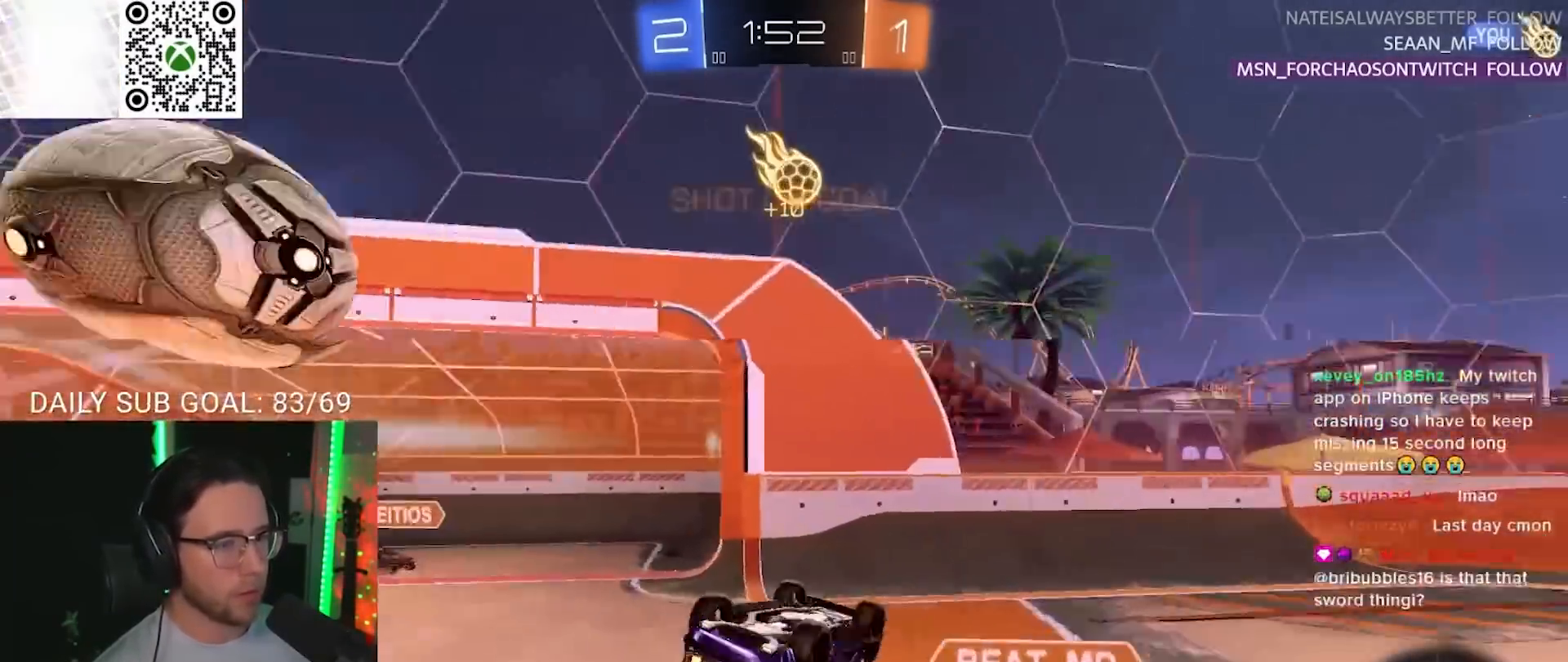
{"buttons": ["R2"], "left_stick": "center", "right_stick": "center", "events": [[67, "L2", "down"], [100, "TRIANGLE", "up"], [383, "L2", "up"], [483, "left_stick", "center"]]}
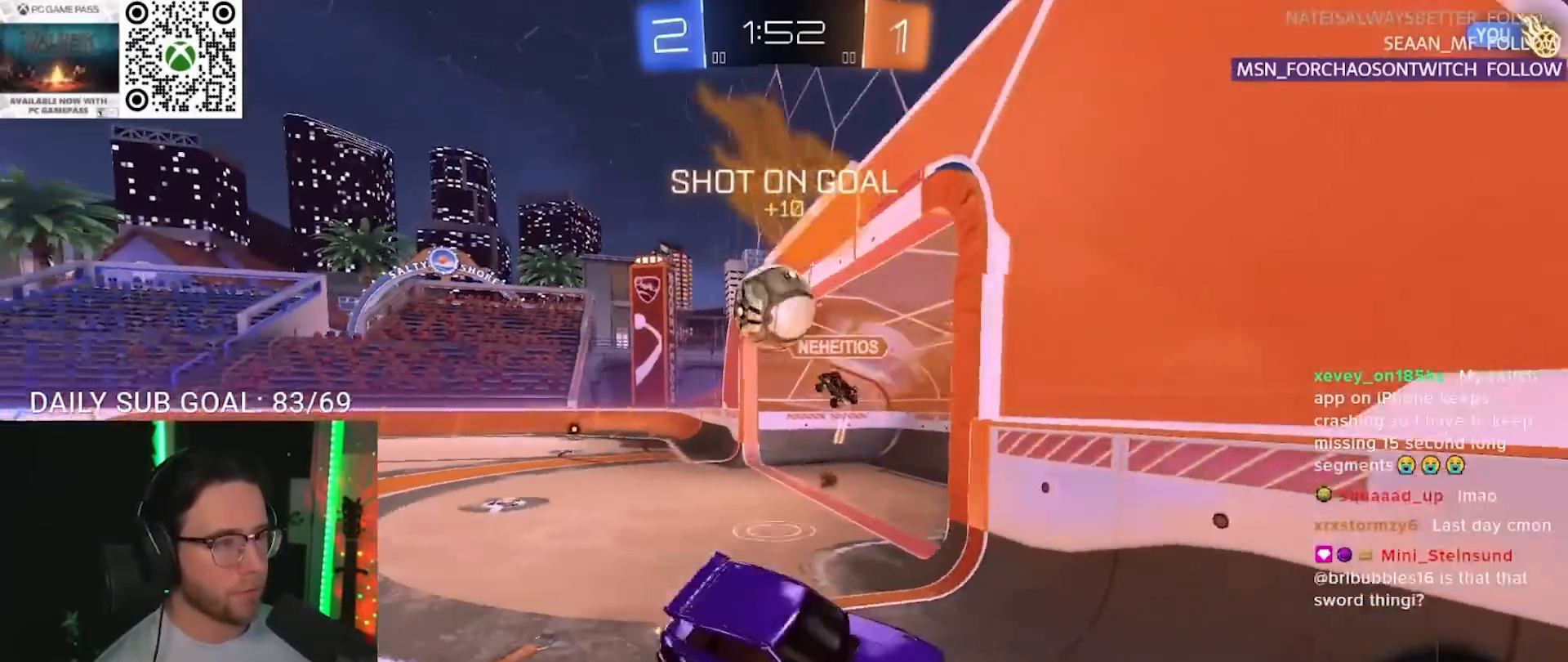
{"buttons": ["TRIANGLE", "R2"], "left_stick": "right", "right_stick": "center", "events": [[100, "left_stick", "right"], [500, "TRIANGLE", "down"]]}
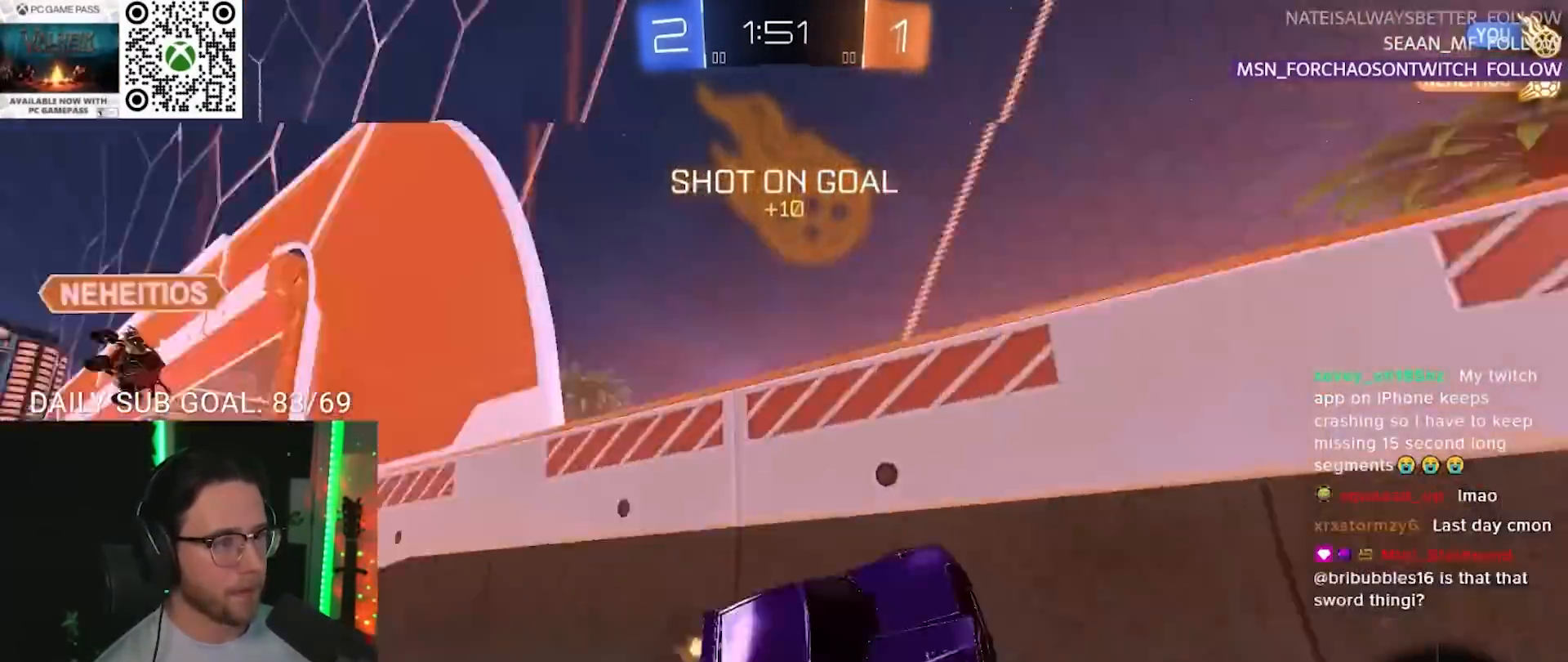
{"buttons": ["R2"], "left_stick": "center", "right_stick": "center", "events": [[100, "TRIANGLE", "up"], [500, "left_stick", "center"]]}
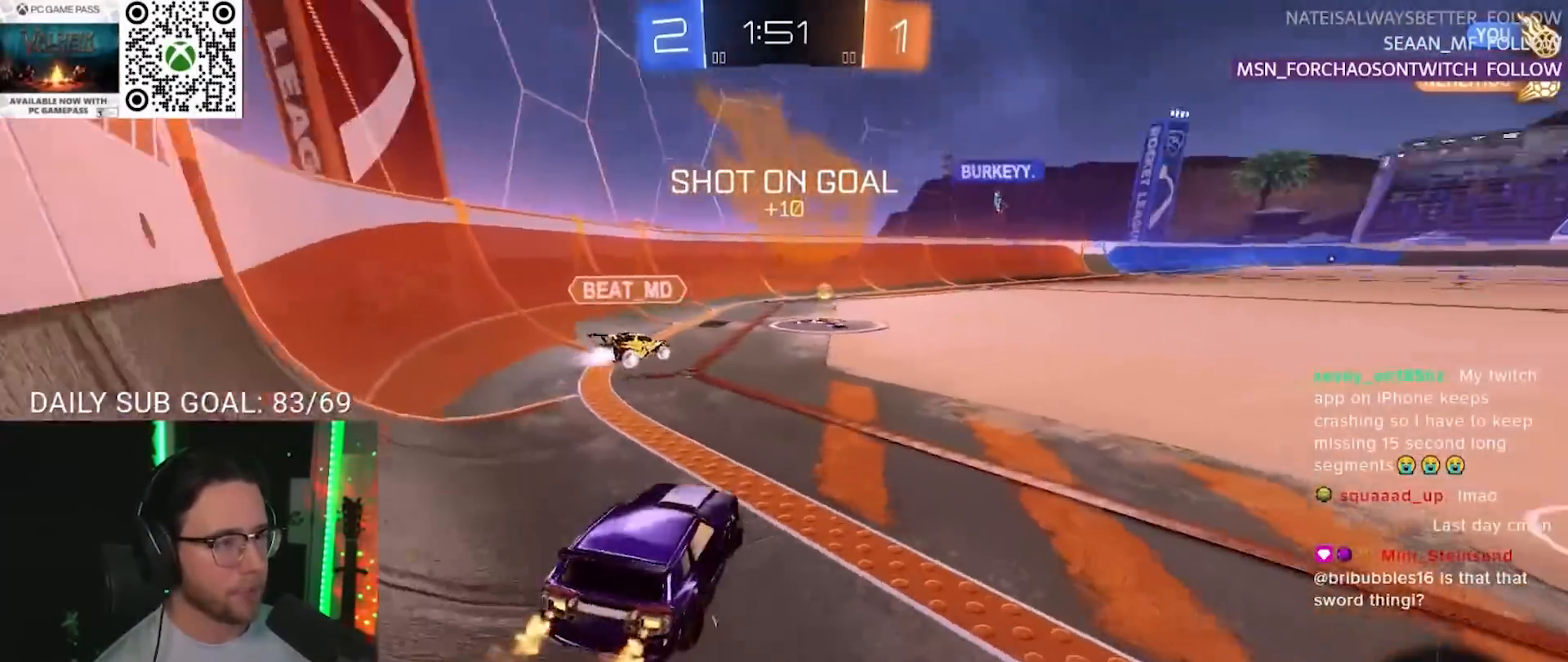
{"buttons": ["R1", "R2"], "left_stick": "down", "right_stick": "center", "events": [[67, "R1", "down"], [133, "left_stick", "up-right"], [233, "CROSS", "down"], [300, "L2", "down"], [317, "CROSS", "up"], [317, "left_stick", "up-left"], [400, "CROSS", "down"], [417, "L2", "up"], [417, "left_stick", "down"], [500, "CROSS", "up"]]}
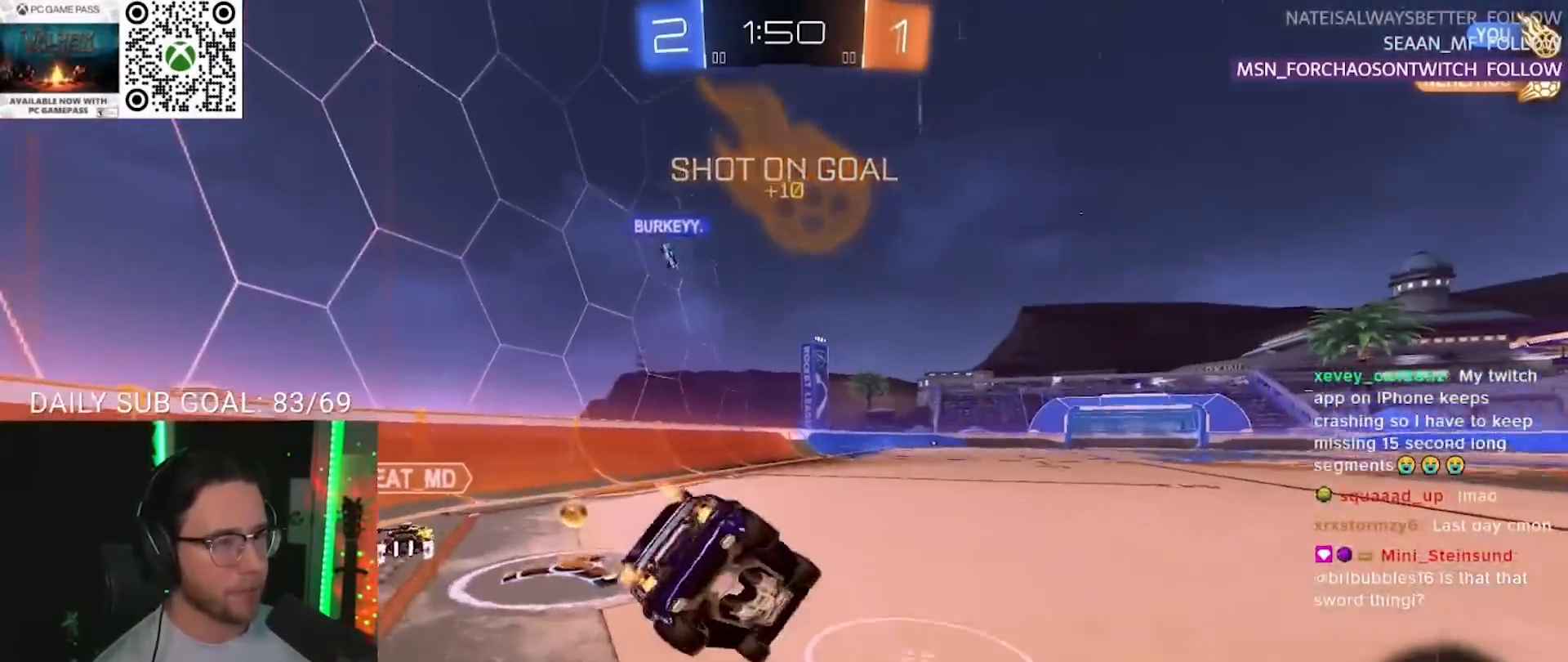
{"buttons": ["TRIANGLE", "L2", "R2"], "left_stick": "down-left", "right_stick": "center", "events": [[17, "left_stick", "down-left"], [33, "L2", "down"], [433, "TRIANGLE", "down"], [483, "R1", "up"]]}
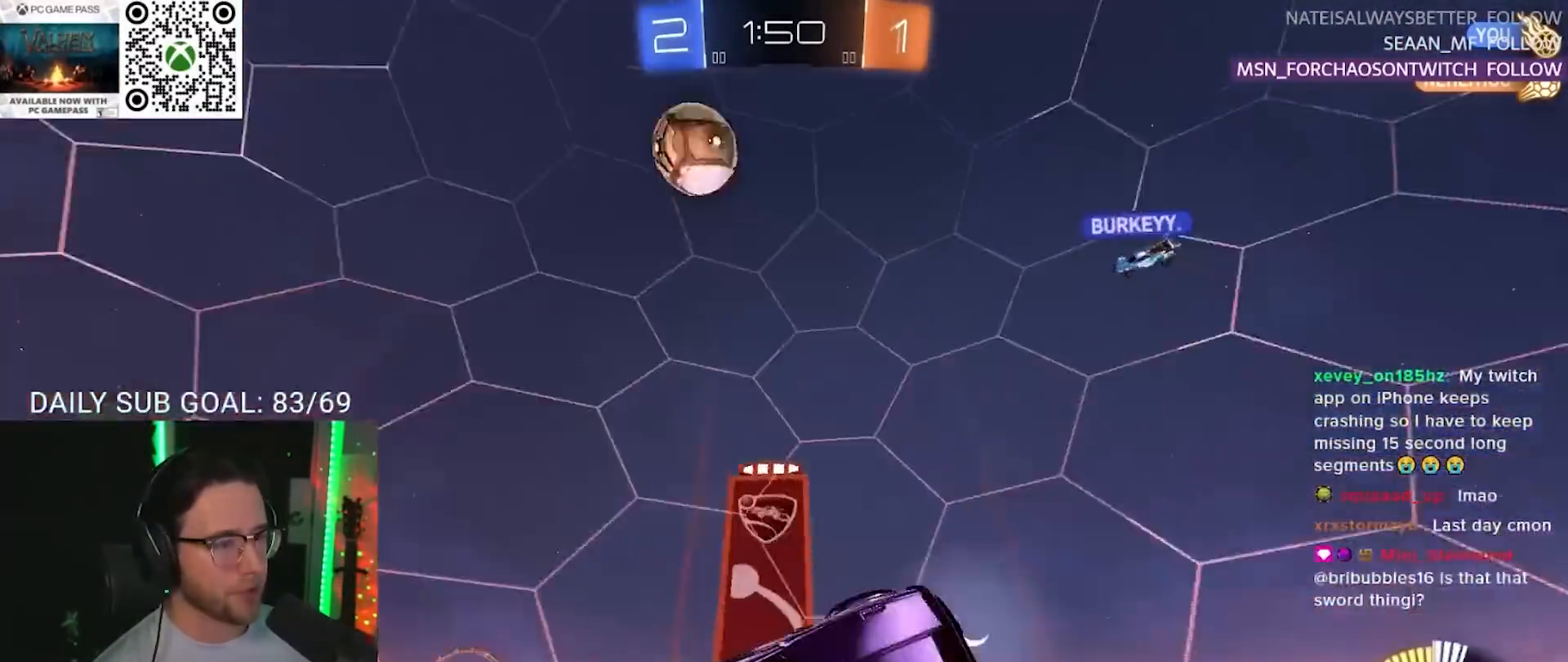
{"buttons": ["R2"], "left_stick": "center", "right_stick": "center", "events": [[33, "TRIANGLE", "up"], [100, "L2", "up"], [133, "left_stick", "center"], [267, "left_stick", "right"], [417, "left_stick", "center"]]}
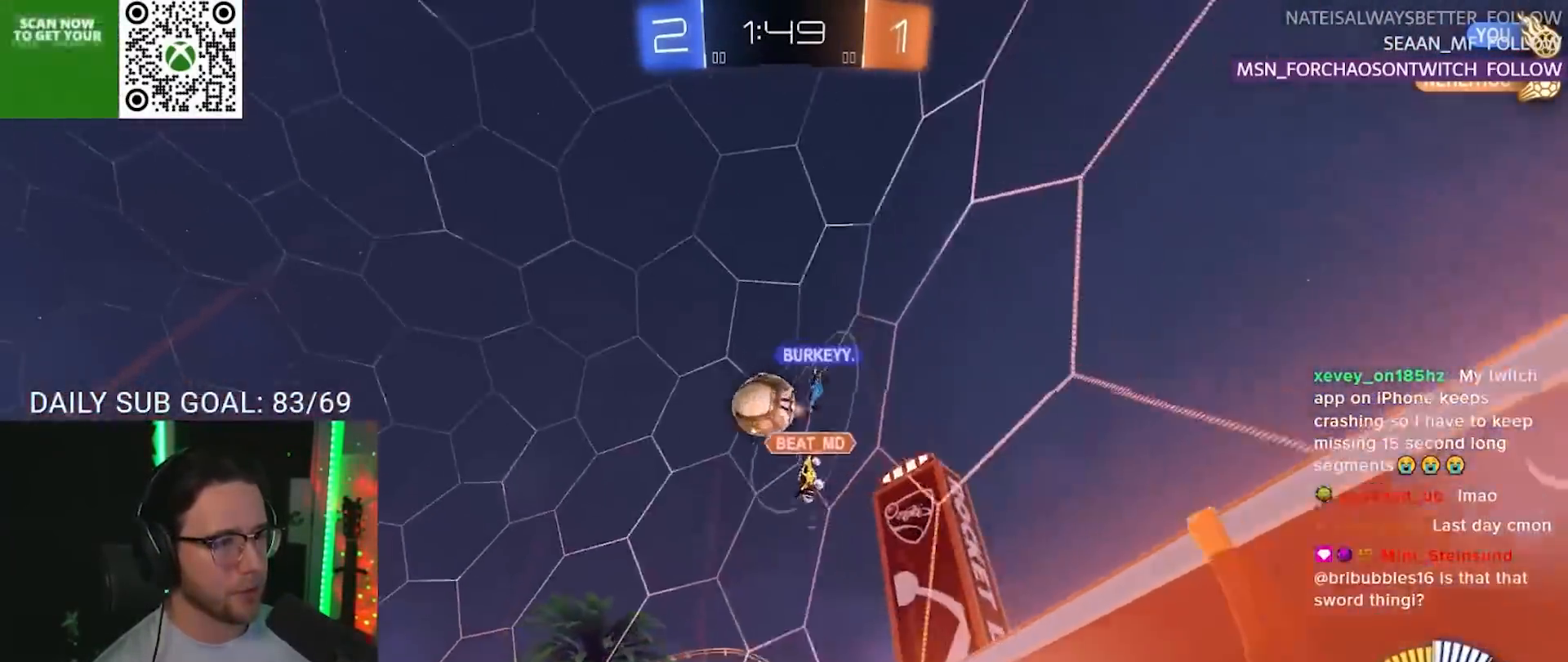
{"buttons": ["R2"], "left_stick": "center", "right_stick": "center", "events": [[17, "left_stick", "left"], [333, "left_stick", "center"]]}
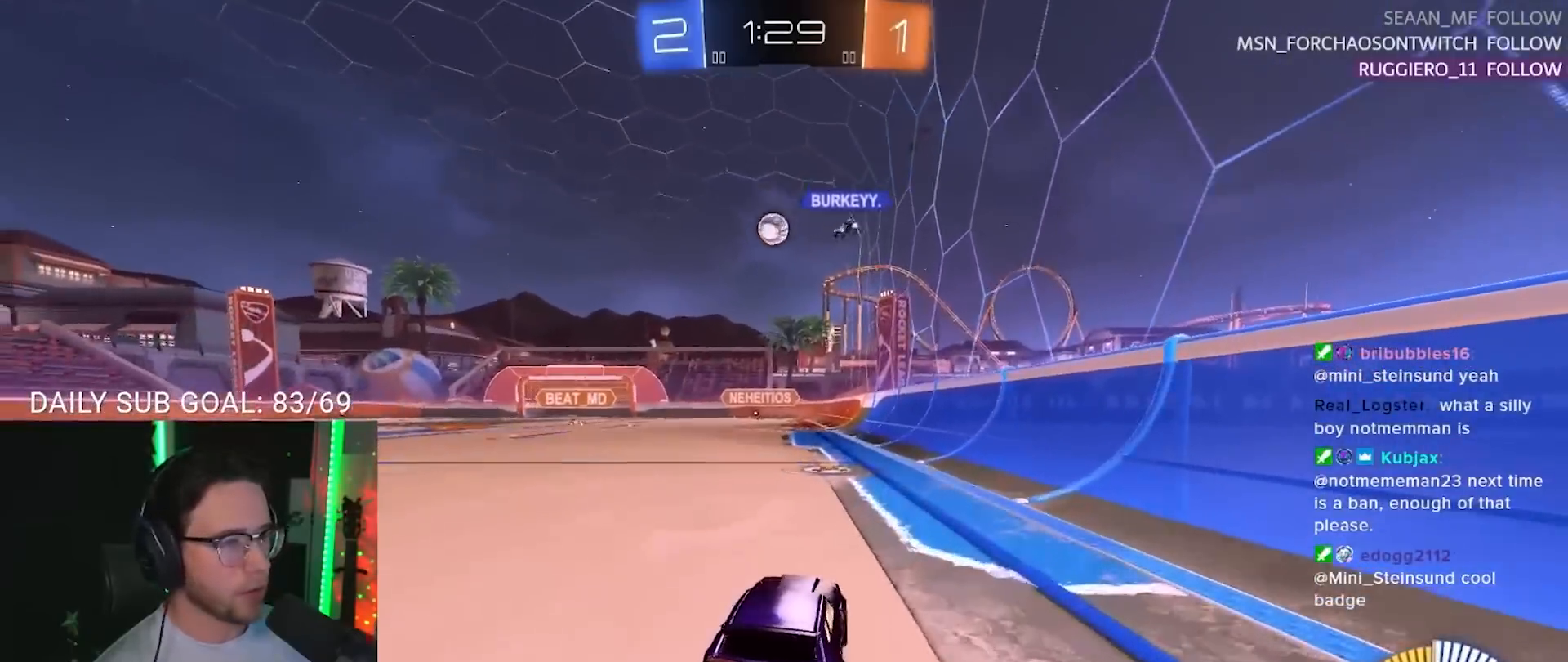
{"buttons": ["R1", "R2"], "left_stick": "center", "right_stick": "center", "events": [[117, "left_stick", "up"], [250, "left_stick", "left"], [333, "left_stick", "center"], [417, "R1", "down"]]}
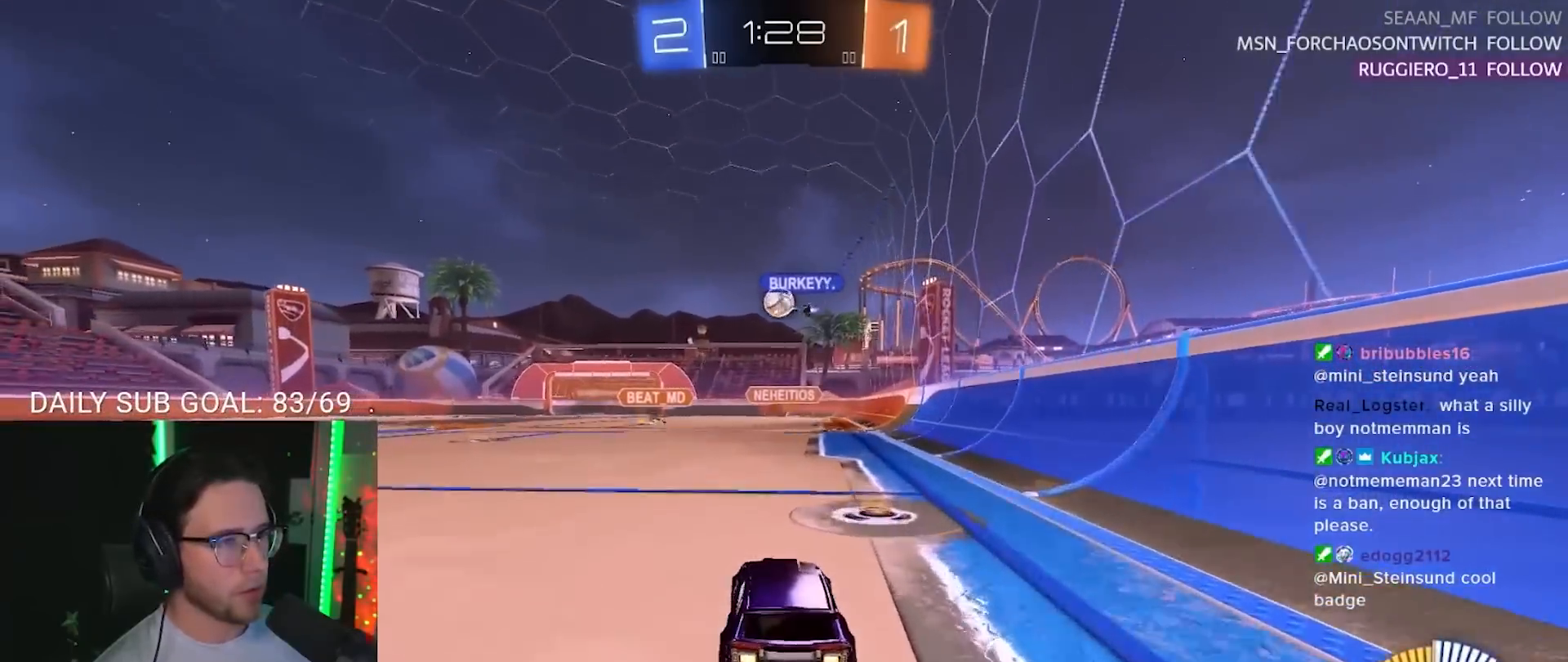
{"buttons": ["R1", "R2"], "left_stick": "left", "right_stick": "center", "events": [[333, "left_stick", "left"]]}
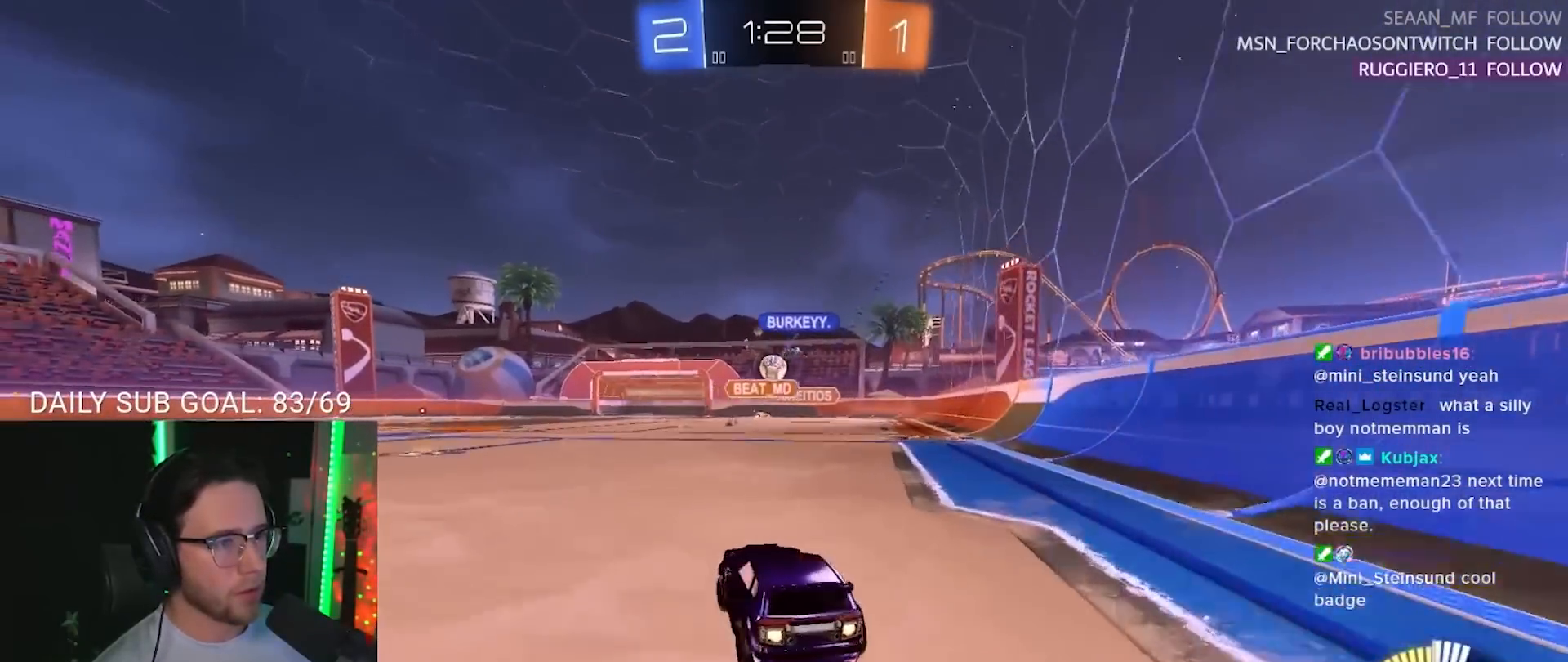
{"buttons": ["R1", "R2"], "left_stick": "center", "right_stick": "center", "events": [[100, "left_stick", "center"], [167, "left_stick", "down-left"], [433, "left_stick", "center"]]}
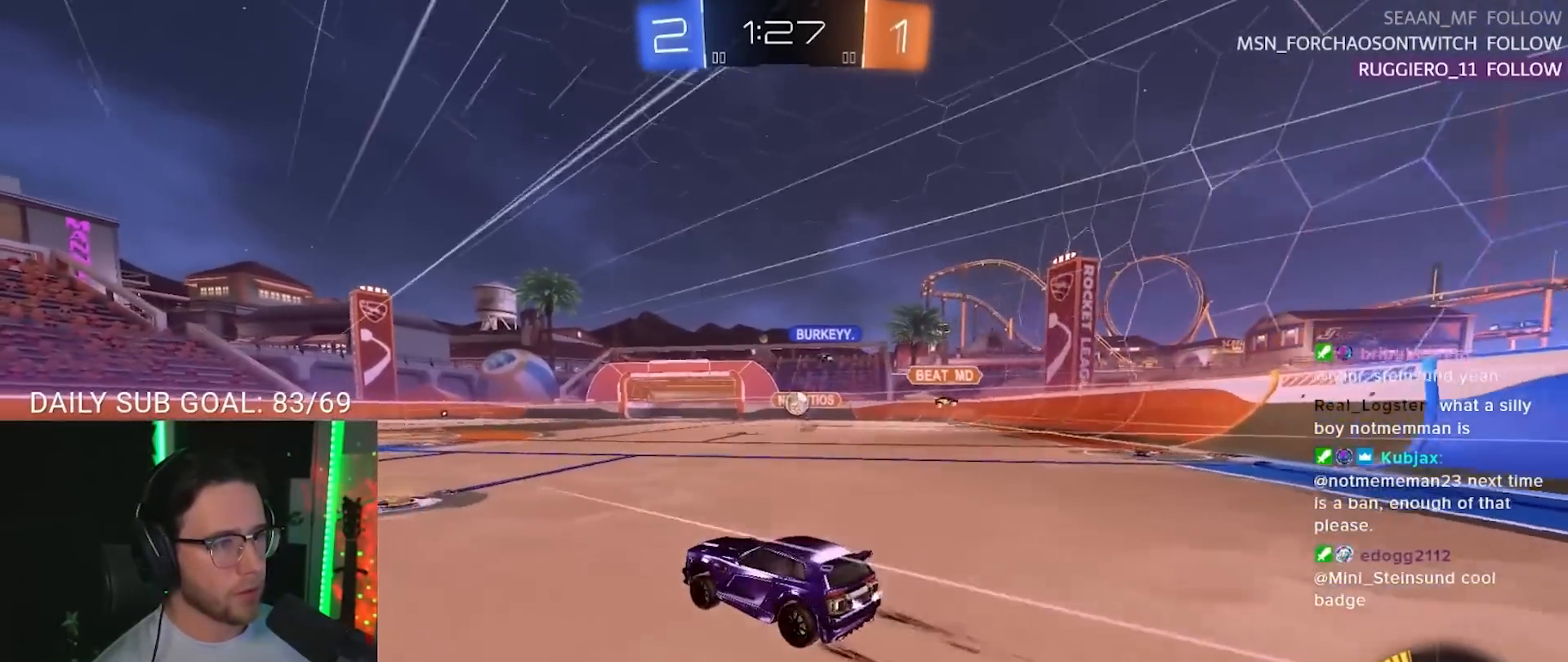
{"buttons": ["R2"], "left_stick": "right", "right_stick": "center", "events": [[33, "R1", "up"], [183, "left_stick", "left"], [333, "left_stick", "center"], [417, "left_stick", "right"]]}
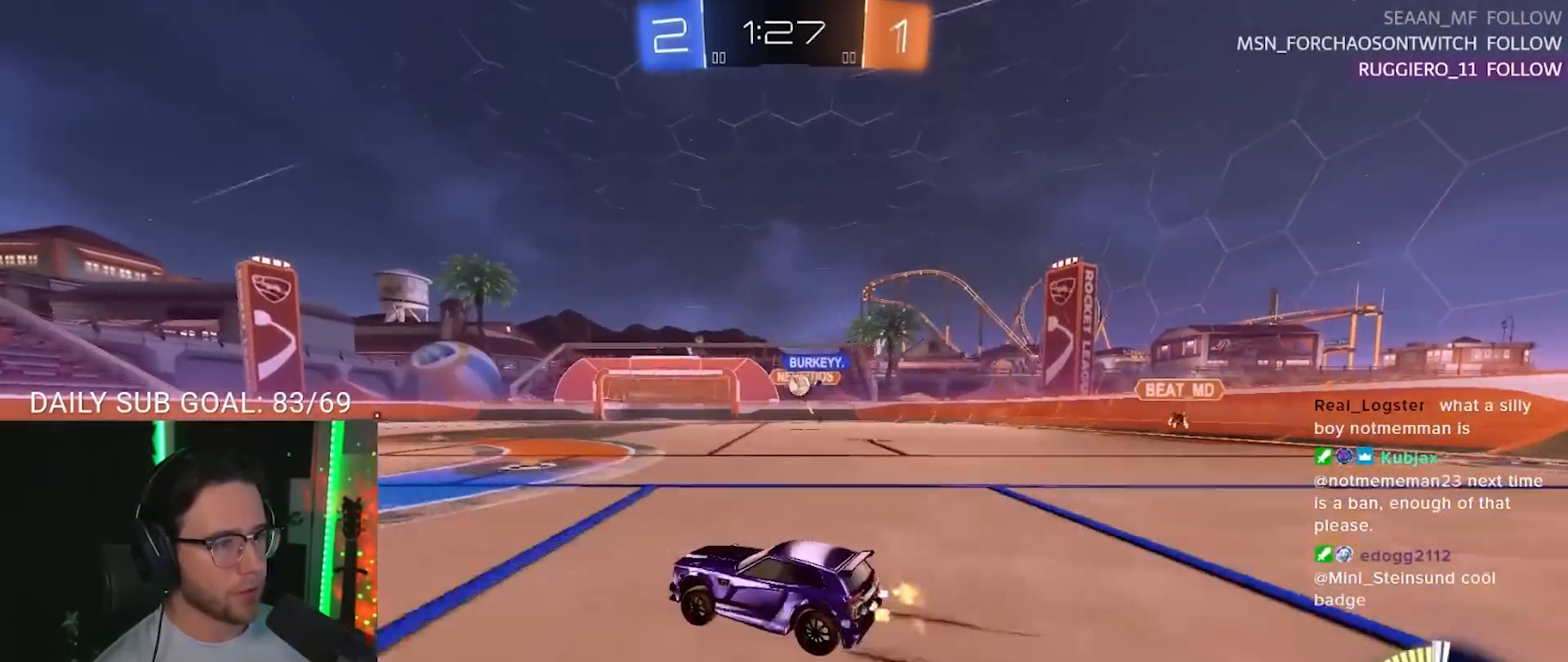
{"buttons": ["R1", "R2"], "left_stick": "up-right", "right_stick": "center", "events": [[50, "left_stick", "down-left"], [100, "left_stick", "left"], [400, "left_stick", "up-right"], [433, "R1", "down"]]}
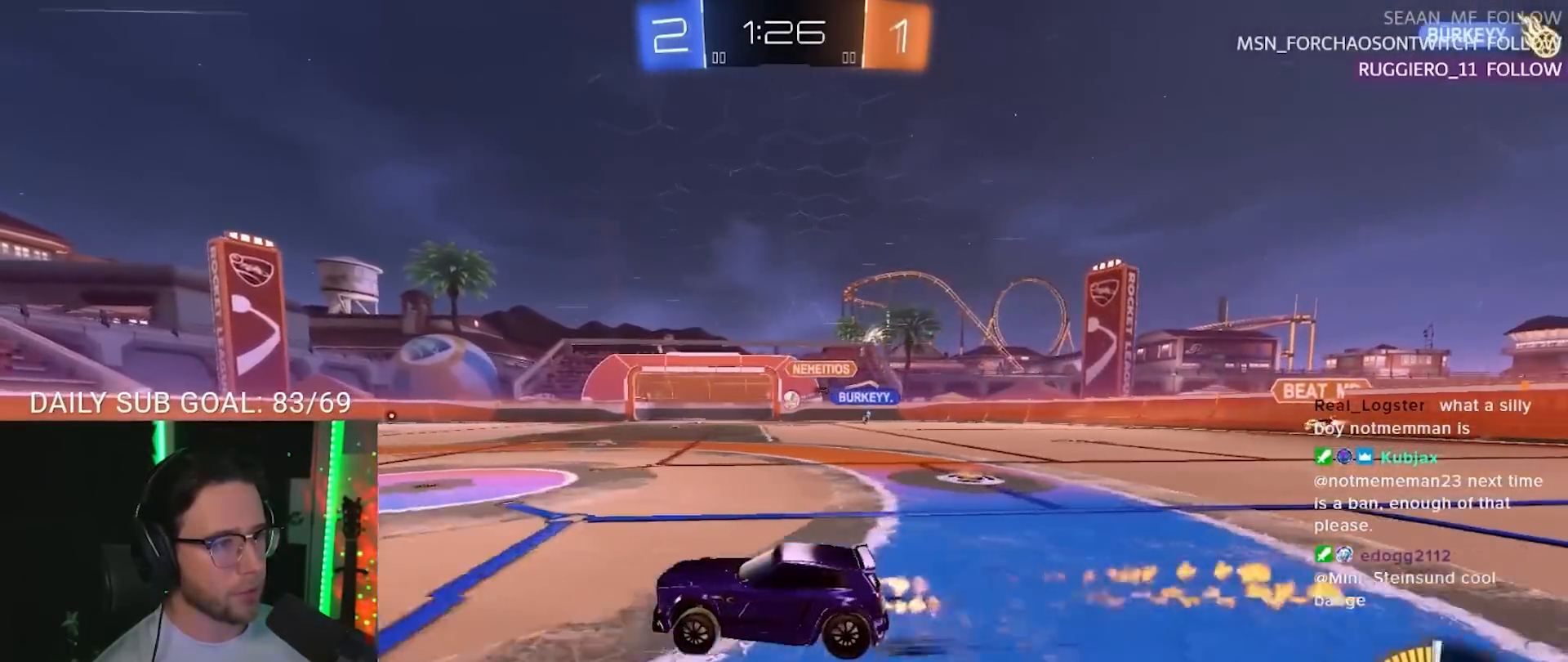
{"buttons": ["R2"], "left_stick": "center", "right_stick": "center", "events": [[250, "left_stick", "center"], [283, "R1", "up"]]}
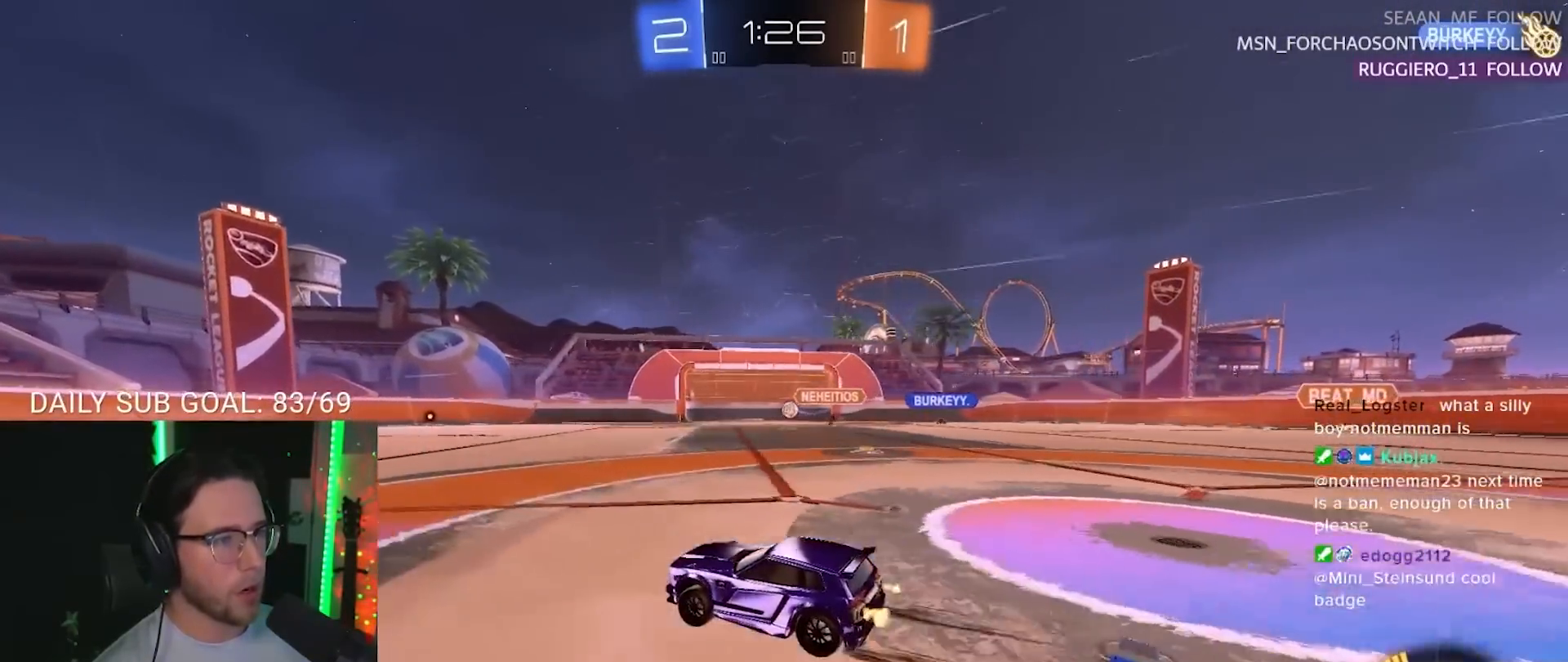
{"buttons": ["R2"], "left_stick": "center", "right_stick": "center", "events": [[333, "TRIANGLE", "down"], [450, "TRIANGLE", "up"]]}
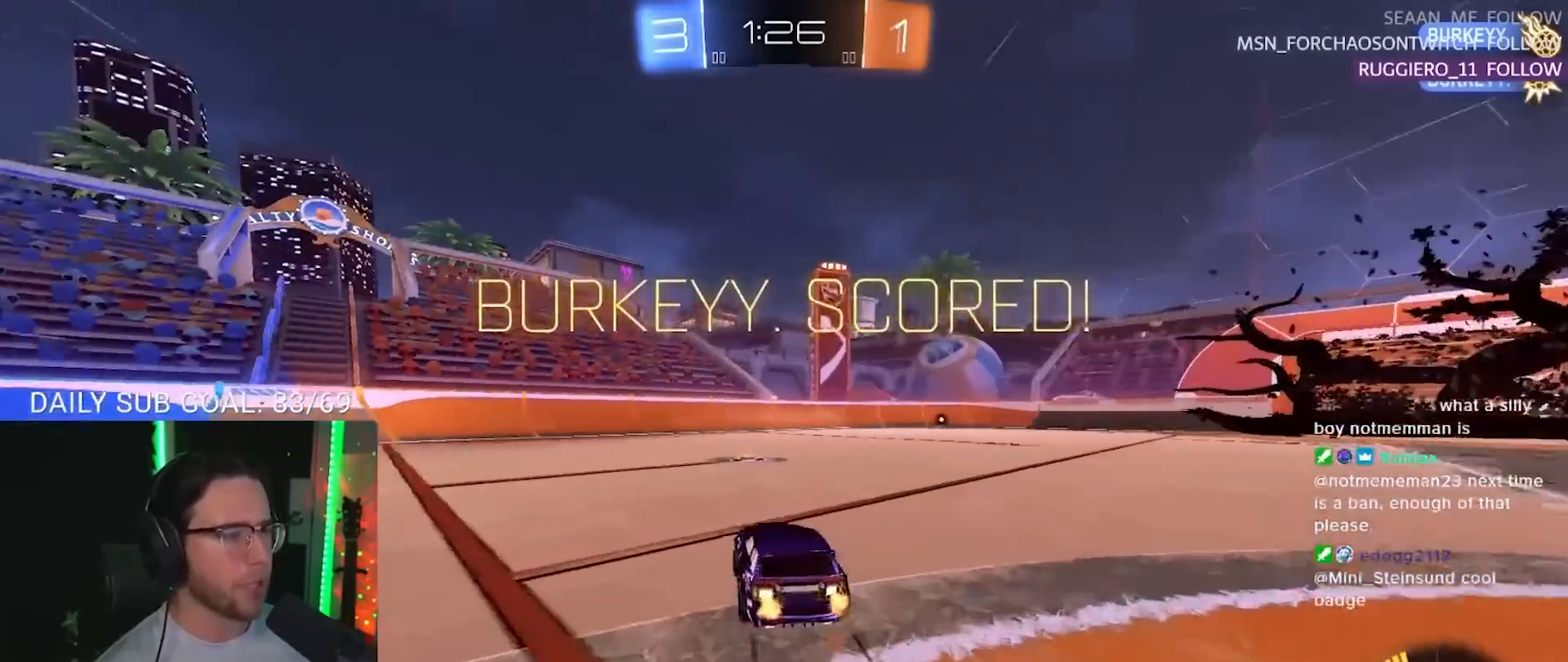
{"buttons": ["R2"], "left_stick": "center", "right_stick": "center", "events": []}
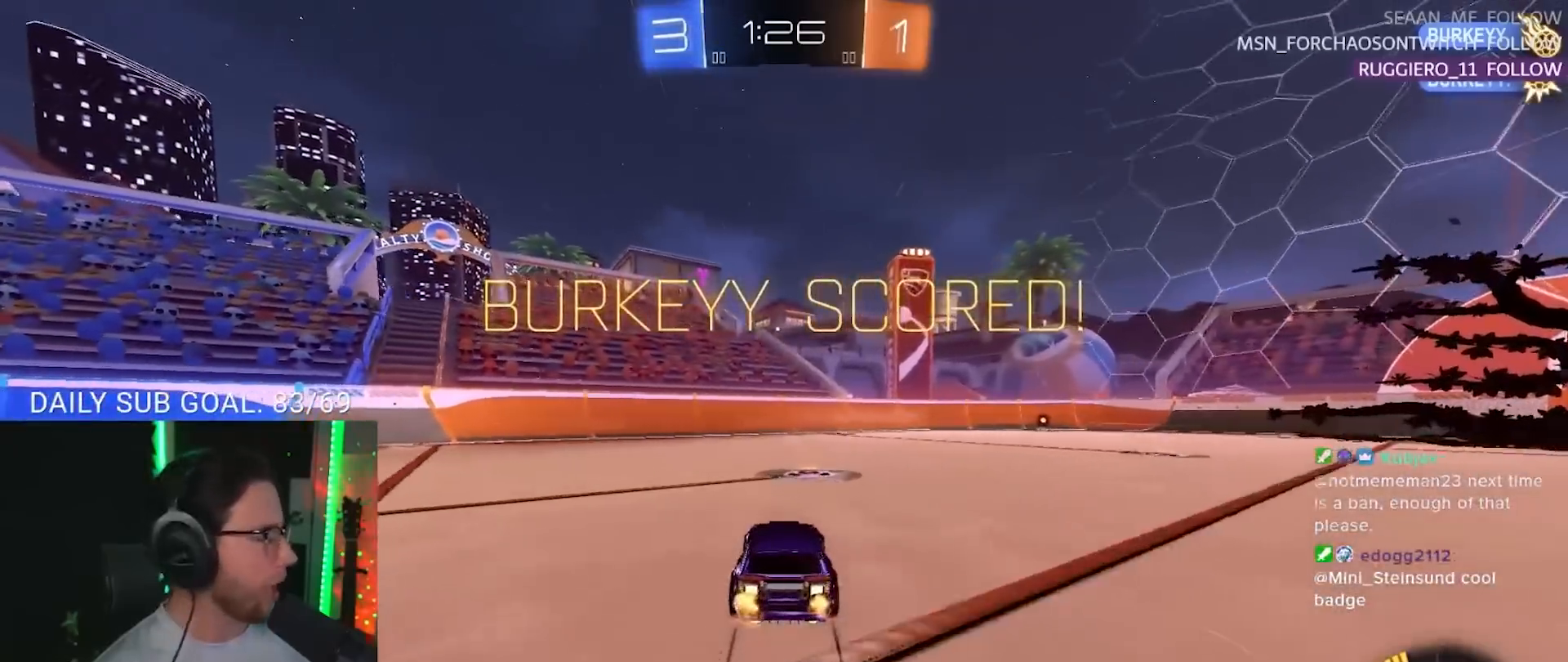
{"buttons": ["R2"], "left_stick": "left", "right_stick": "center", "events": [[83, "left_stick", "left"], [250, "SQUARE", "down"], [383, "SQUARE", "up"]]}
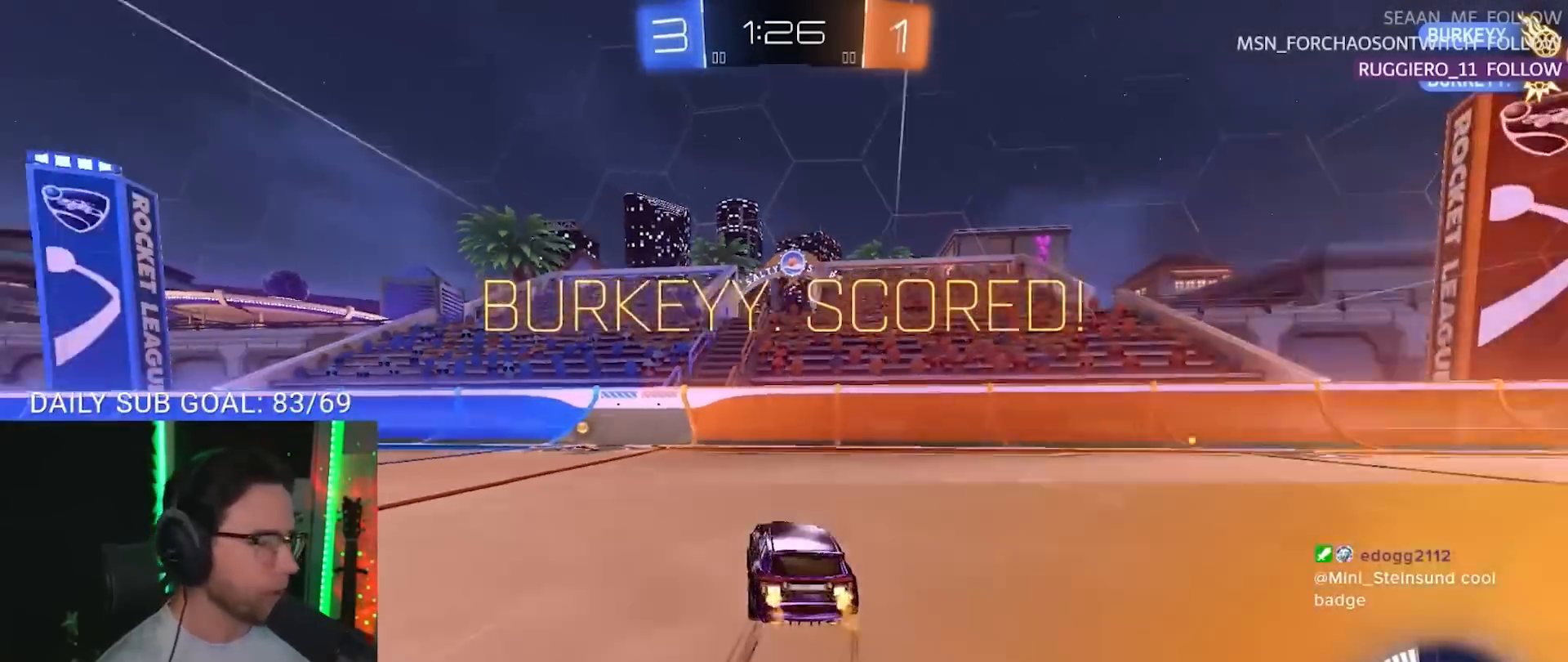
{"buttons": ["CROSS", "R2"], "left_stick": "left", "right_stick": "center", "events": [[33, "R1", "down"], [233, "left_stick", "center"], [333, "R1", "up"], [417, "left_stick", "left"], [450, "CROSS", "down"]]}
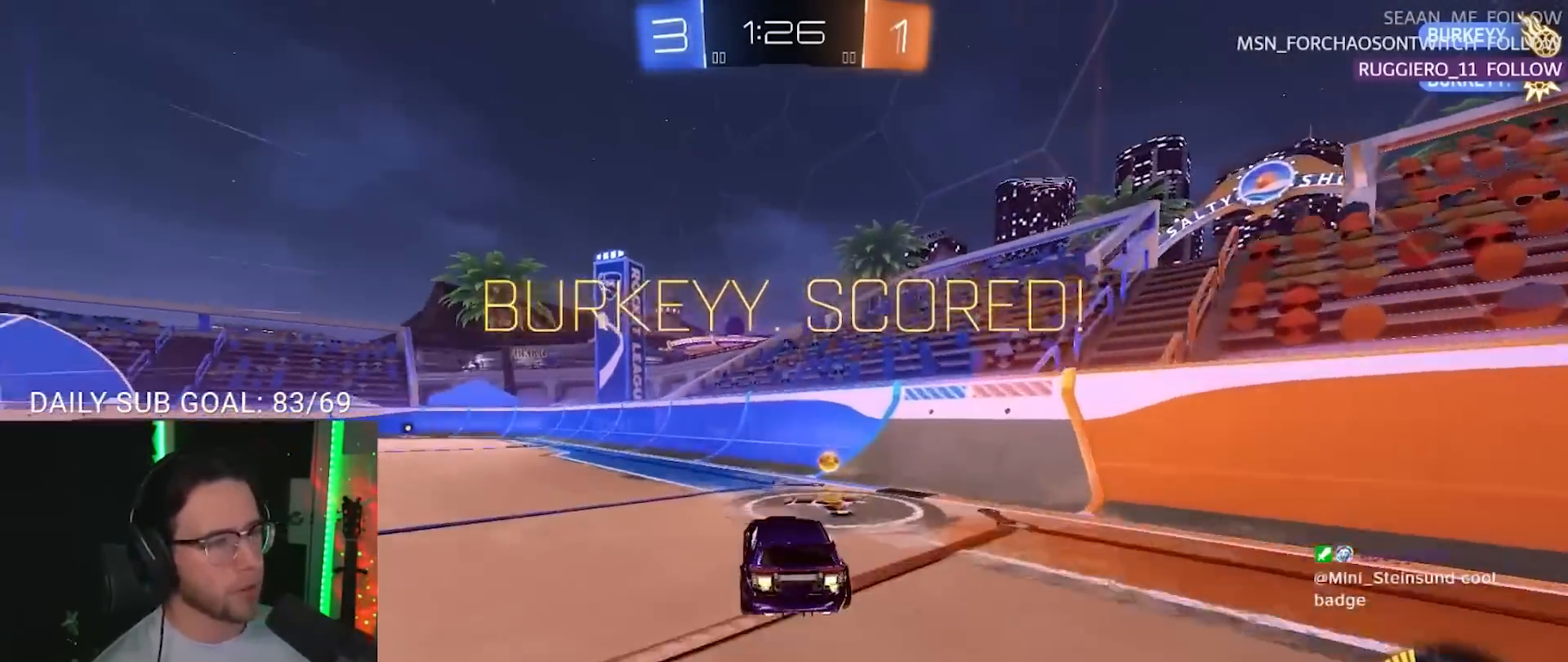
{"buttons": ["CROSS", "SQUARE", "L2", "R2"], "left_stick": "up-left", "right_stick": "center", "events": [[50, "CROSS", "up"], [50, "L2", "down"], [50, "R1", "down"], [50, "left_stick", "up-right"], [83, "CROSS", "down"], [217, "CROSS", "up"], [300, "L2", "up"], [333, "CROSS", "down"], [400, "left_stick", "up-left"], [417, "CROSS", "up"], [433, "L2", "down"], [450, "CROSS", "down"], [483, "R1", "up"], [500, "SQUARE", "down"]]}